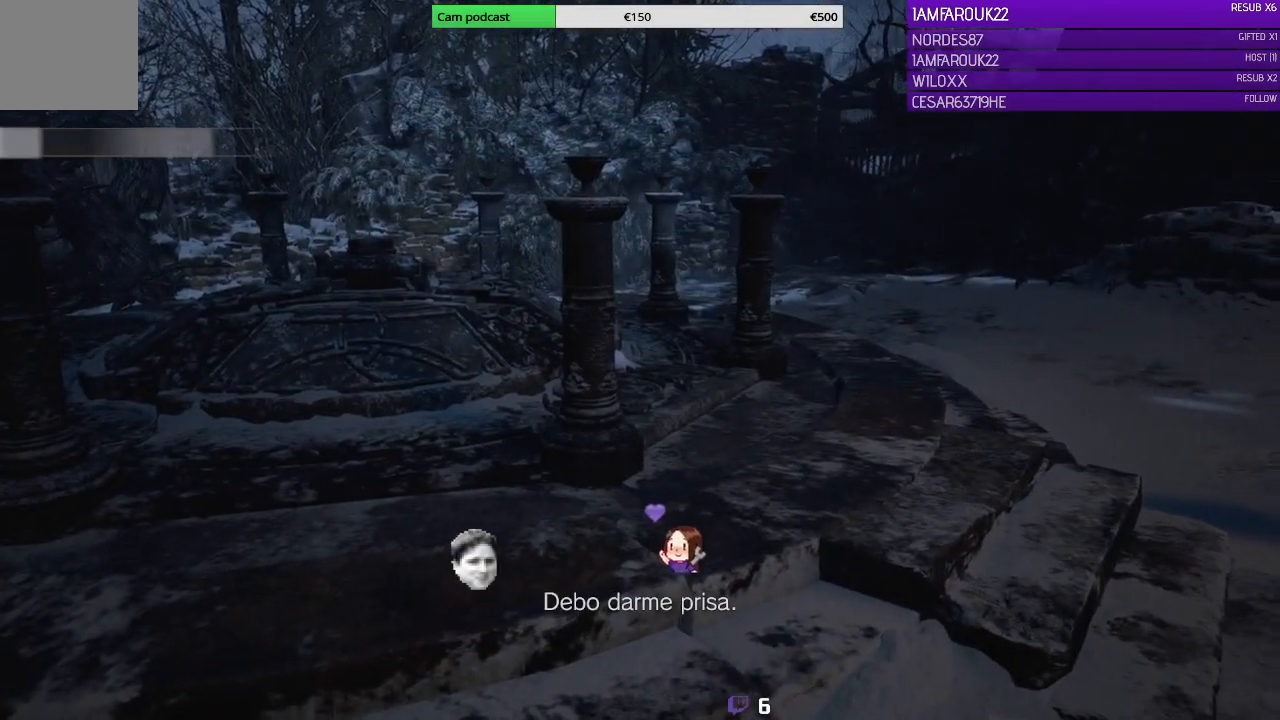
Gameplay with a controller (Xbox layout); each line is a JSON object with the inputs held at the frame after it. "events" lists button and stick changes between this image and that frame as [ms after this image, input, new state], when the widget could be followed in between.
{"buttons": [], "left_stick": "up-left", "right_stick": "center", "events": [[400, "left_stick", "up-left"]]}
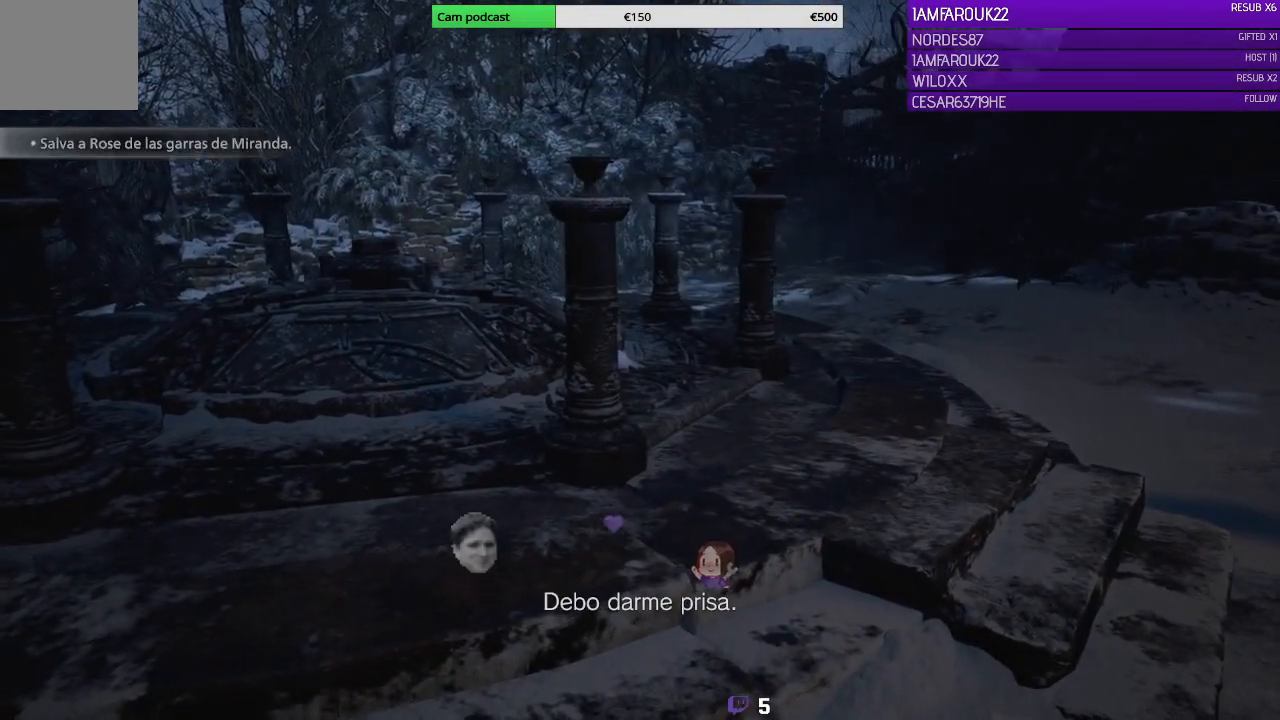
{"buttons": [], "left_stick": "up-left", "right_stick": "center", "events": []}
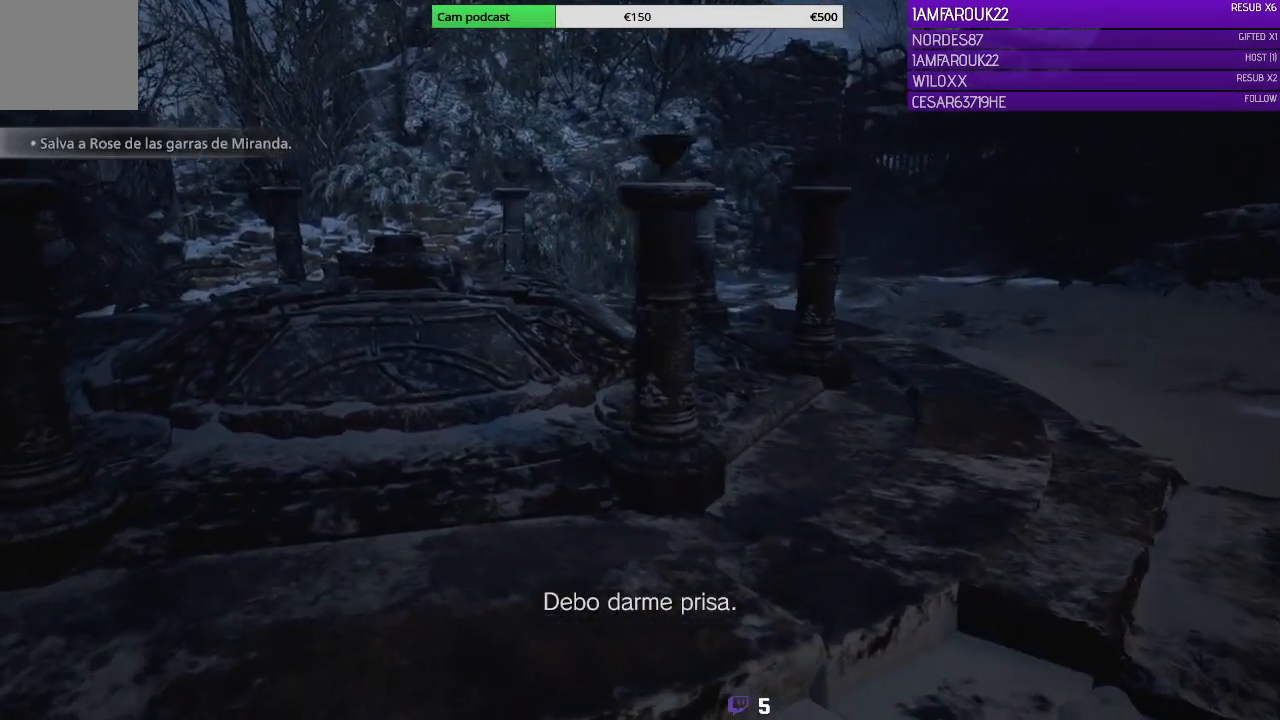
{"buttons": [], "left_stick": "up-left", "right_stick": "center", "events": []}
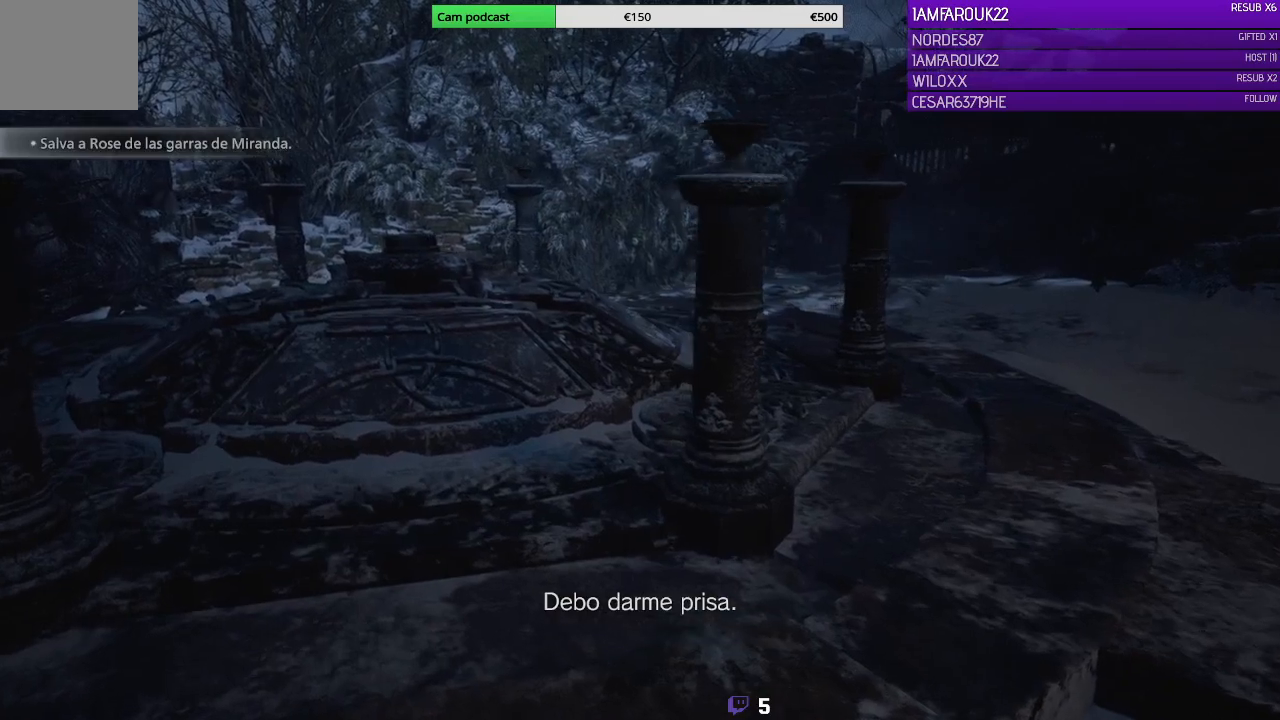
{"buttons": [], "left_stick": "center", "right_stick": "right", "events": [[100, "right_stick", "right"], [267, "left_stick", "center"]]}
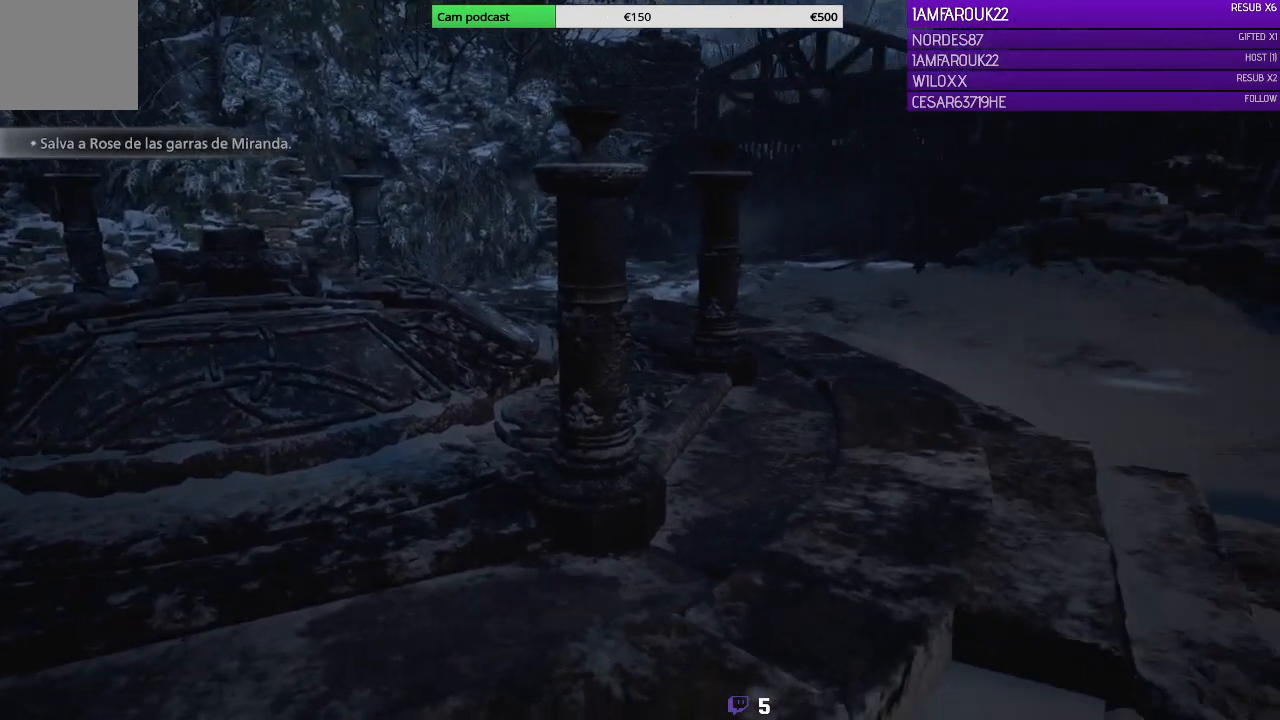
{"buttons": [], "left_stick": "left", "right_stick": "right", "events": [[333, "left_stick", "left"]]}
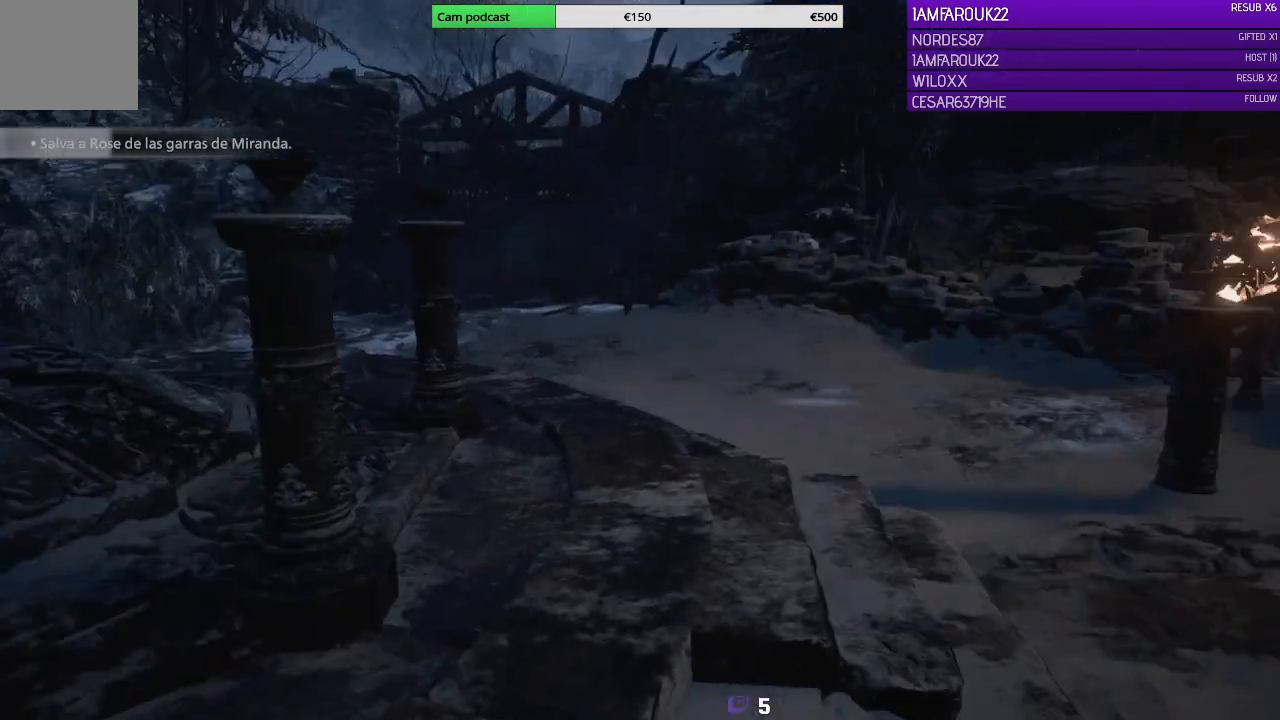
{"buttons": [], "left_stick": "center", "right_stick": "right", "events": [[433, "left_stick", "center"]]}
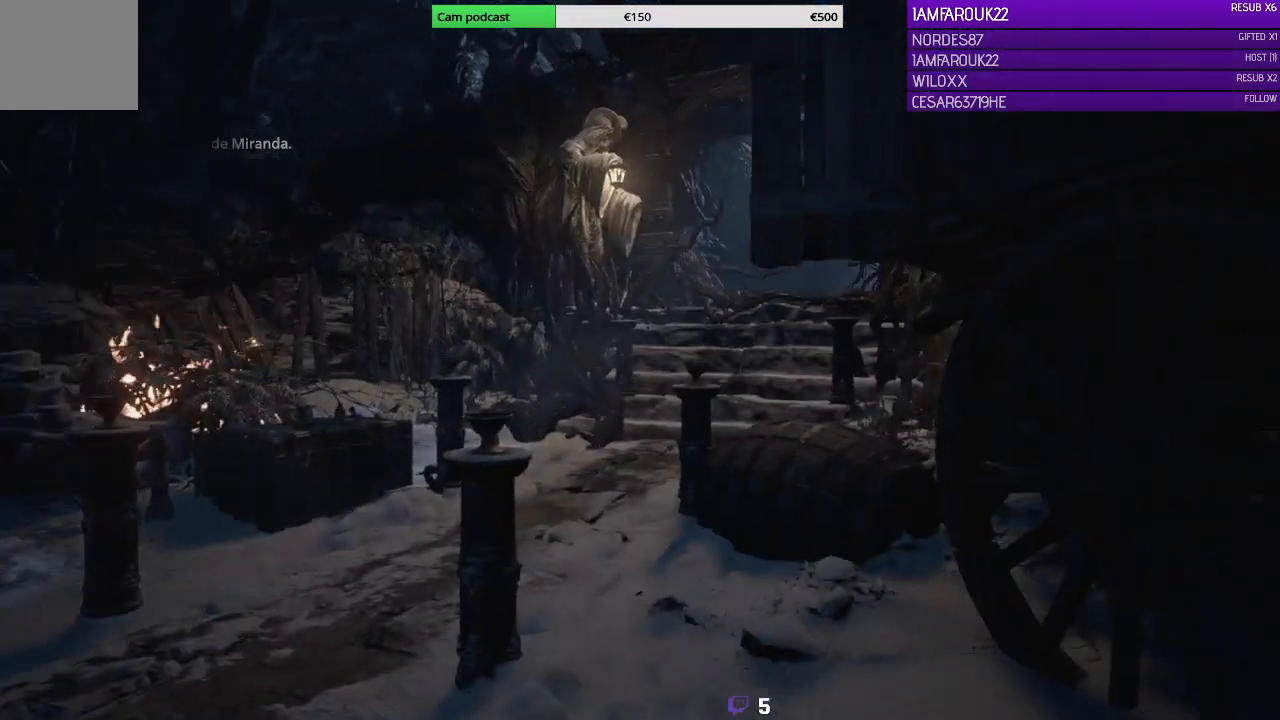
{"buttons": [], "left_stick": "center", "right_stick": "right", "events": []}
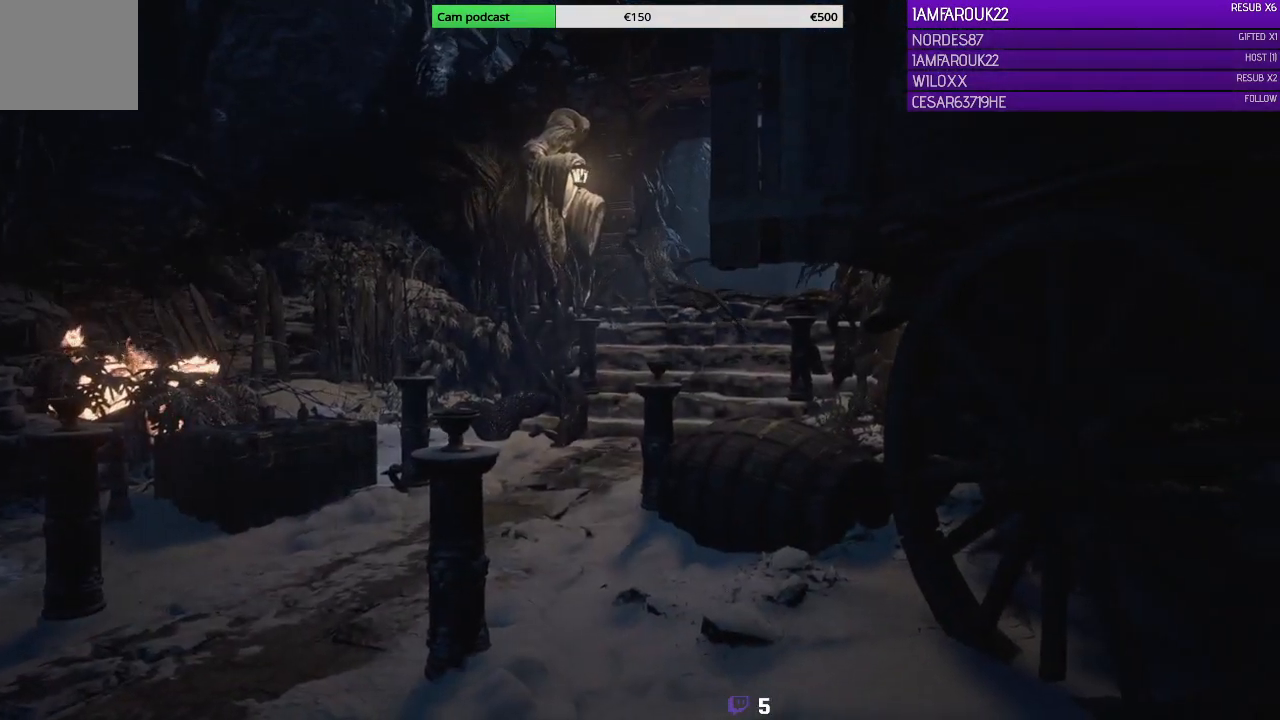
{"buttons": [], "left_stick": "center", "right_stick": "center", "events": [[33, "right_stick", "center"], [133, "DPAD_UP", "down"], [300, "DPAD_UP", "up"]]}
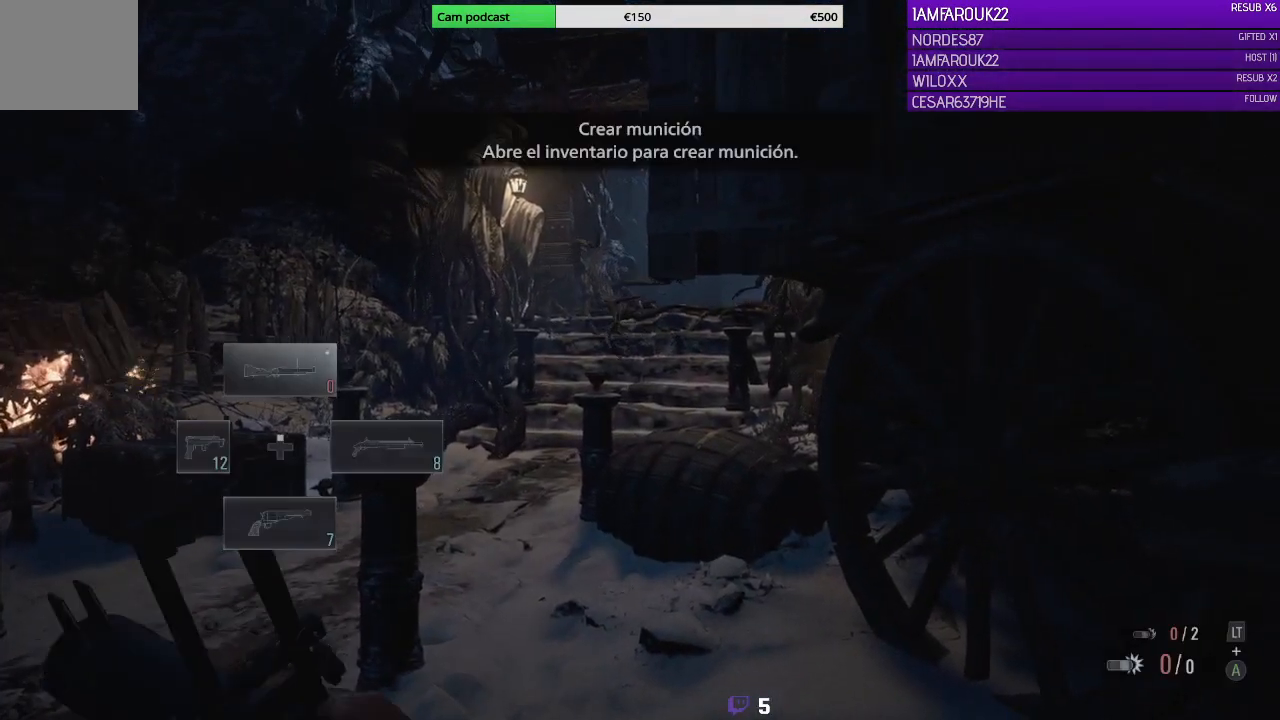
{"buttons": [], "left_stick": "center", "right_stick": "center", "events": []}
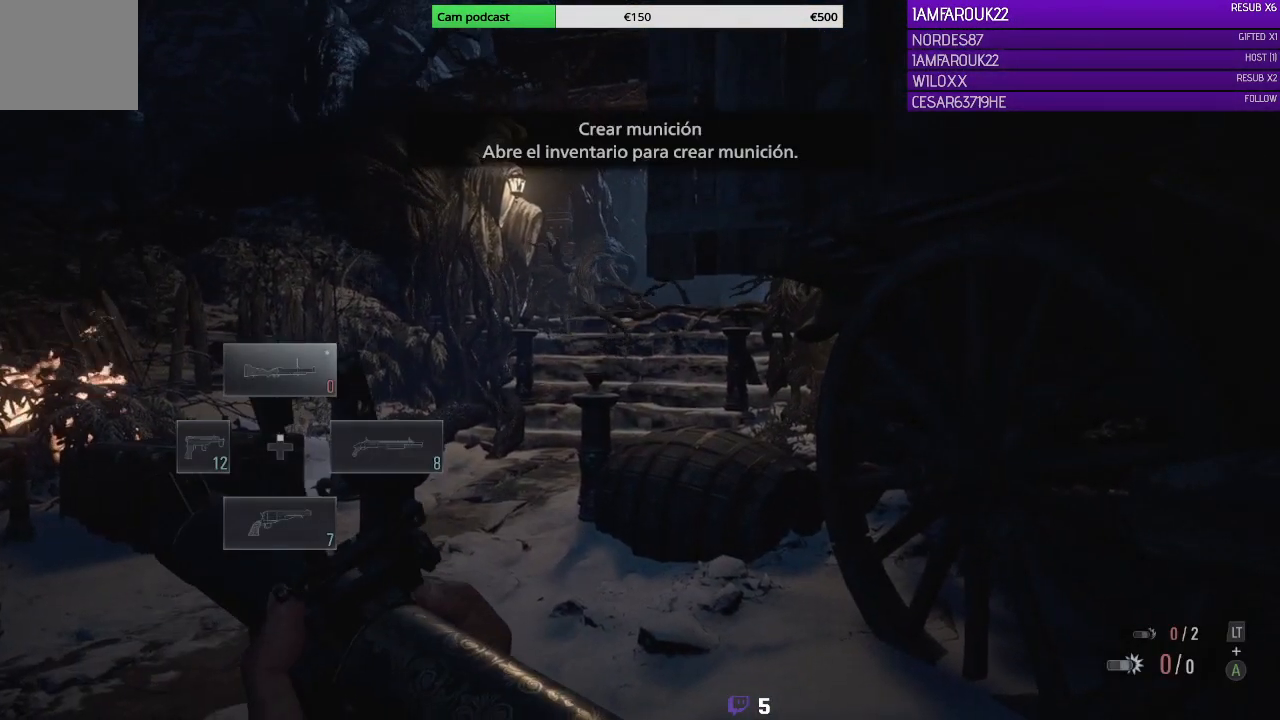
{"buttons": [], "left_stick": "center", "right_stick": "center", "events": []}
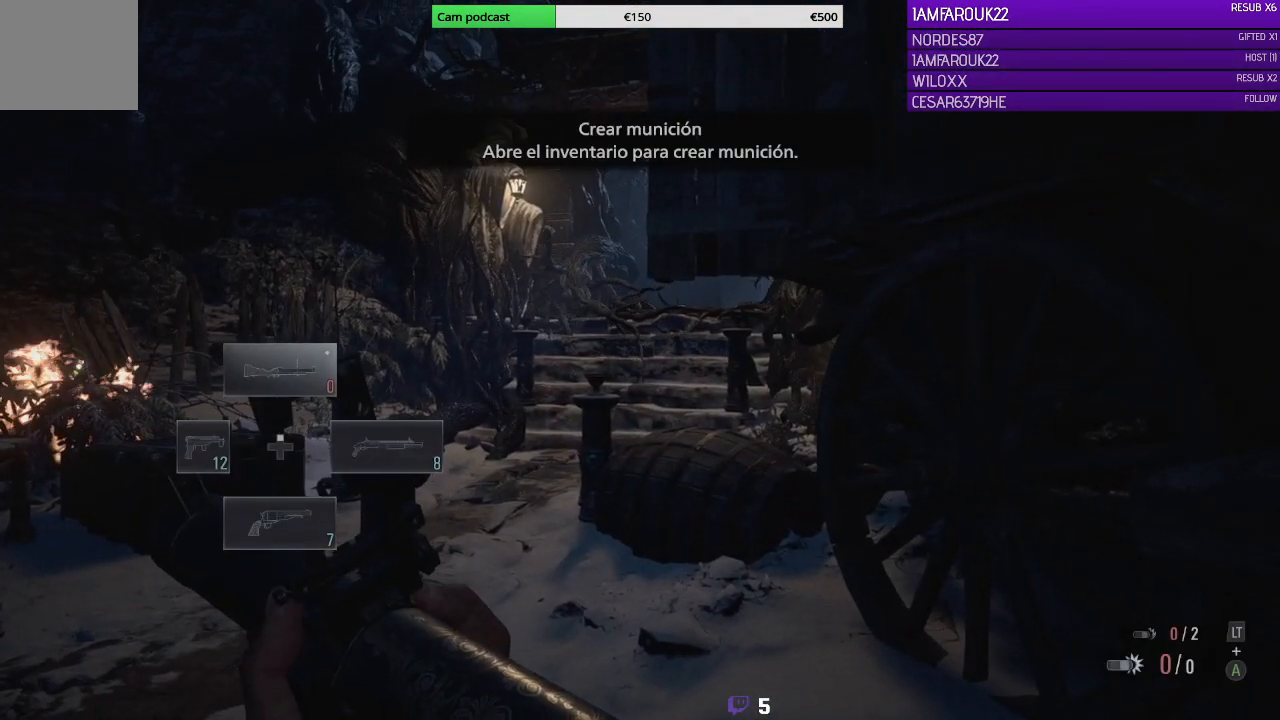
{"buttons": [], "left_stick": "center", "right_stick": "center", "events": [[167, "Y", "down"], [333, "Y", "up"]]}
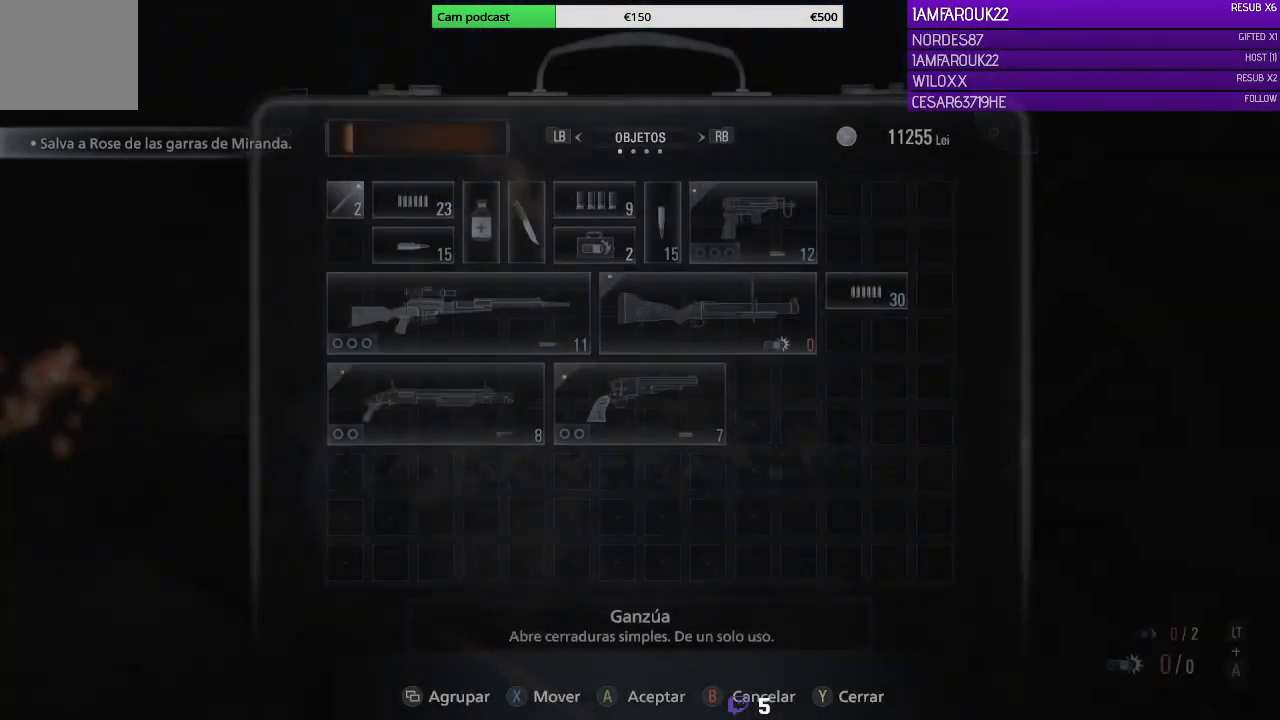
{"buttons": [], "left_stick": "center", "right_stick": "center", "events": []}
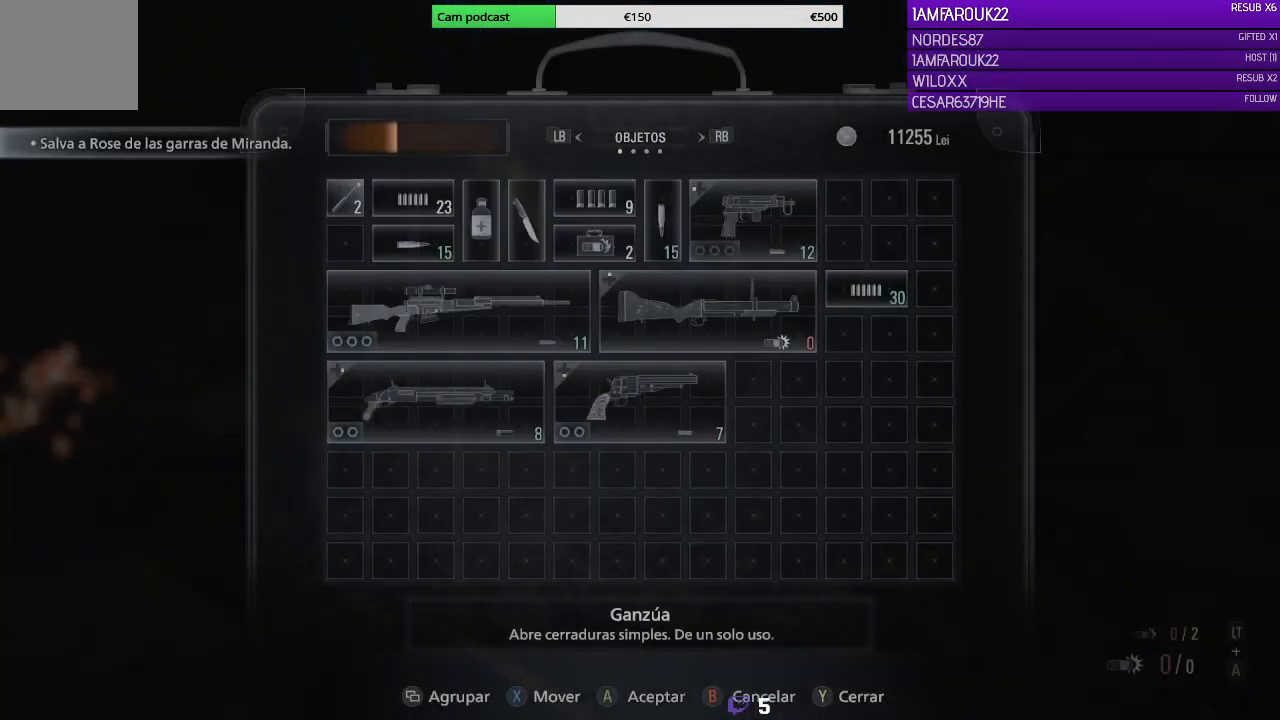
{"buttons": [], "left_stick": "center", "right_stick": "center", "events": []}
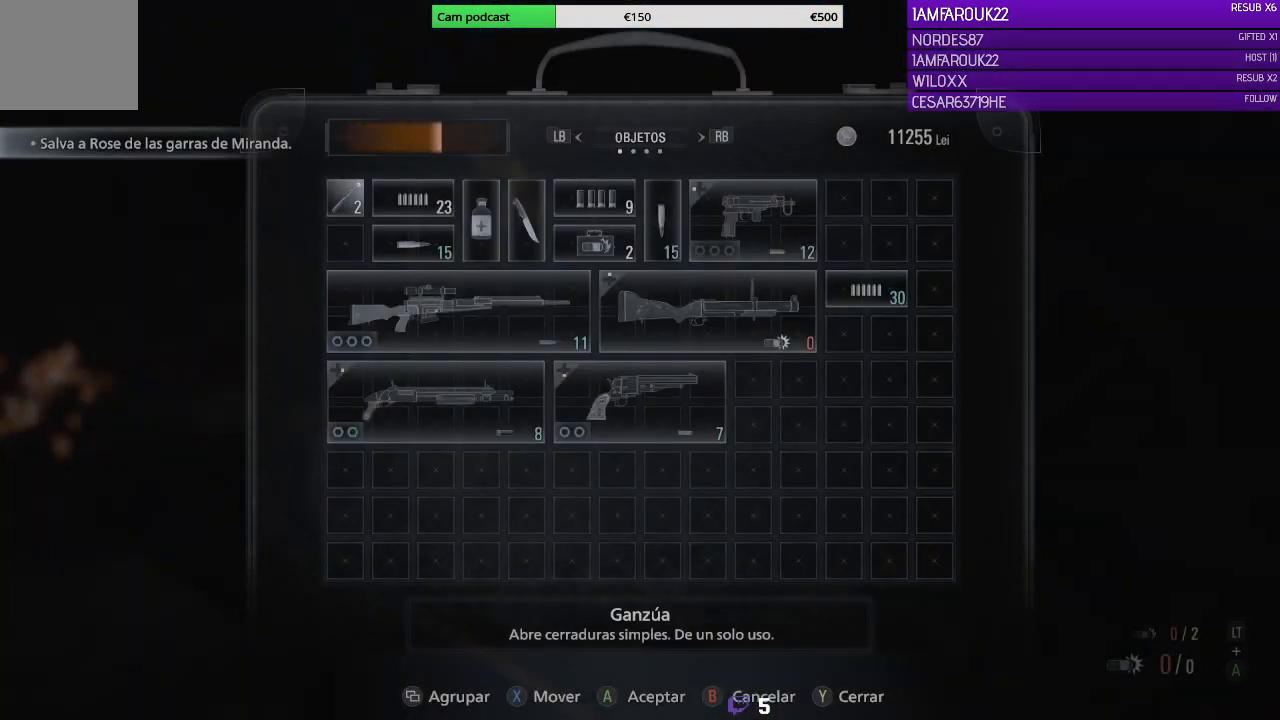
{"buttons": [], "left_stick": "center", "right_stick": "center", "events": [[167, "R1", "down"], [333, "R1", "up"]]}
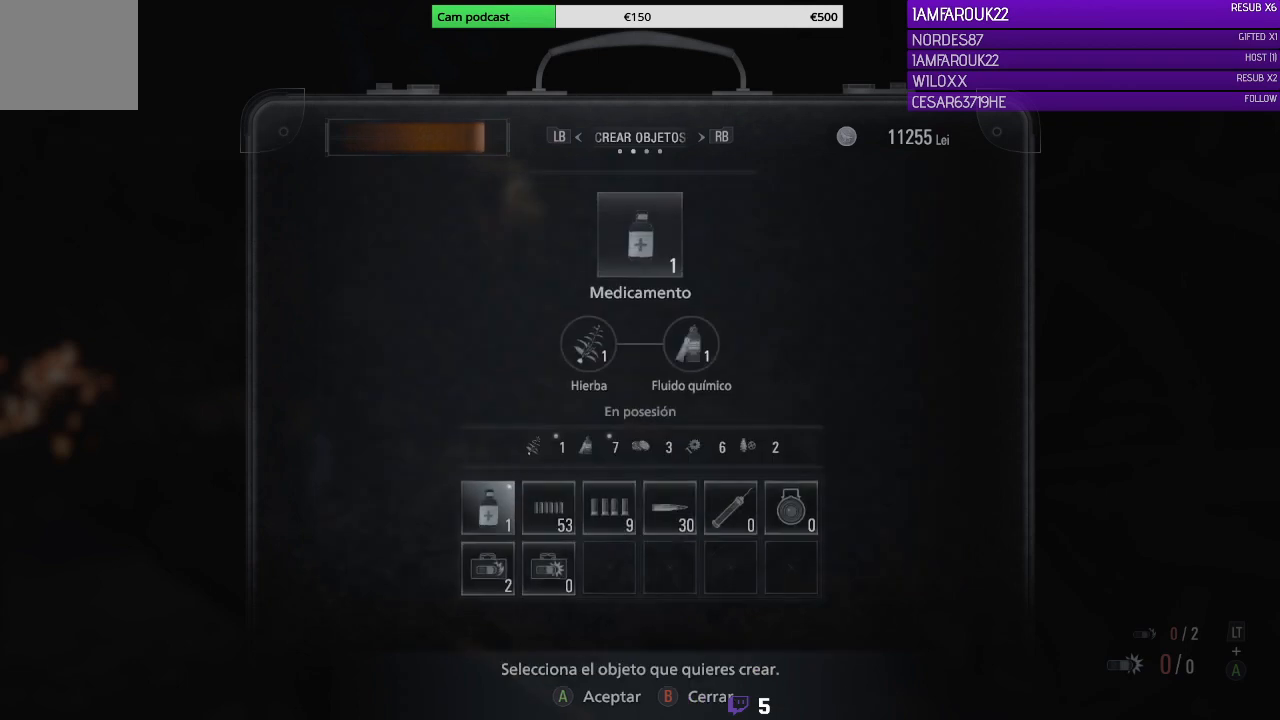
{"buttons": [], "left_stick": "center", "right_stick": "center", "events": []}
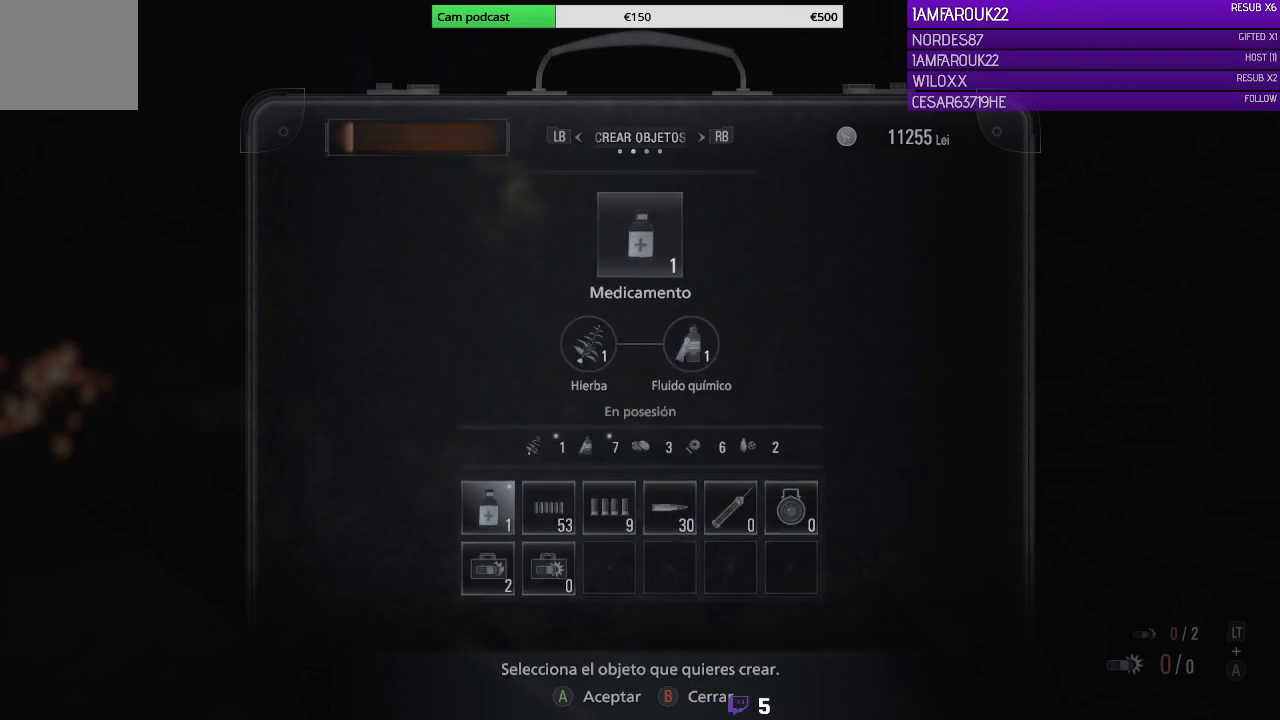
{"buttons": ["R1"], "left_stick": "center", "right_stick": "center", "events": [[400, "R1", "down"]]}
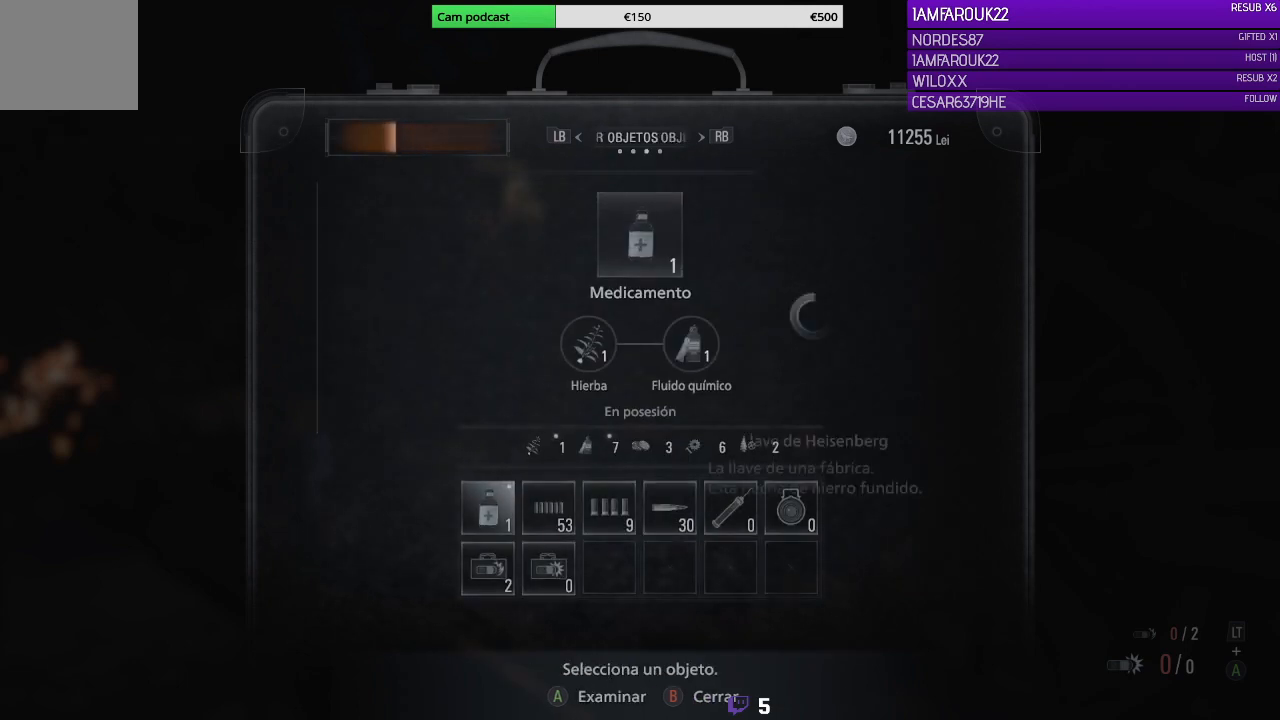
{"buttons": [], "left_stick": "center", "right_stick": "center", "events": [[33, "R1", "up"]]}
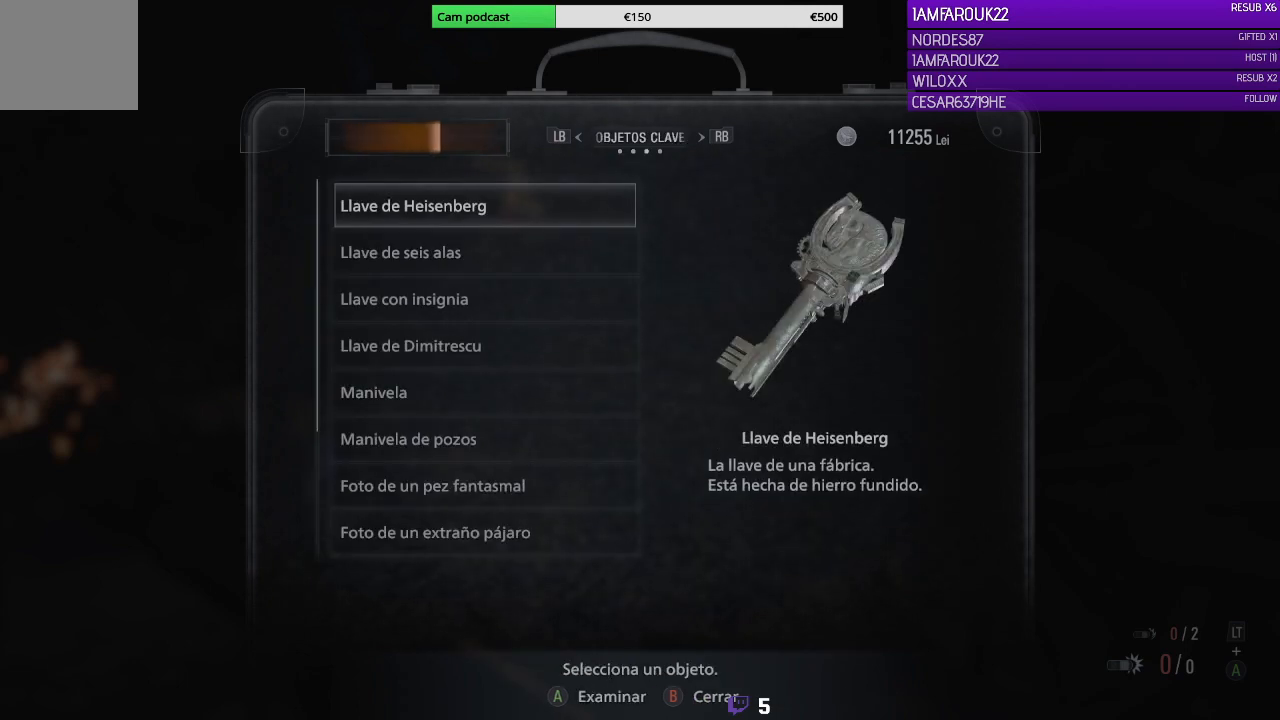
{"buttons": [], "left_stick": "center", "right_stick": "center", "events": [[100, "R1", "down"], [233, "R1", "up"]]}
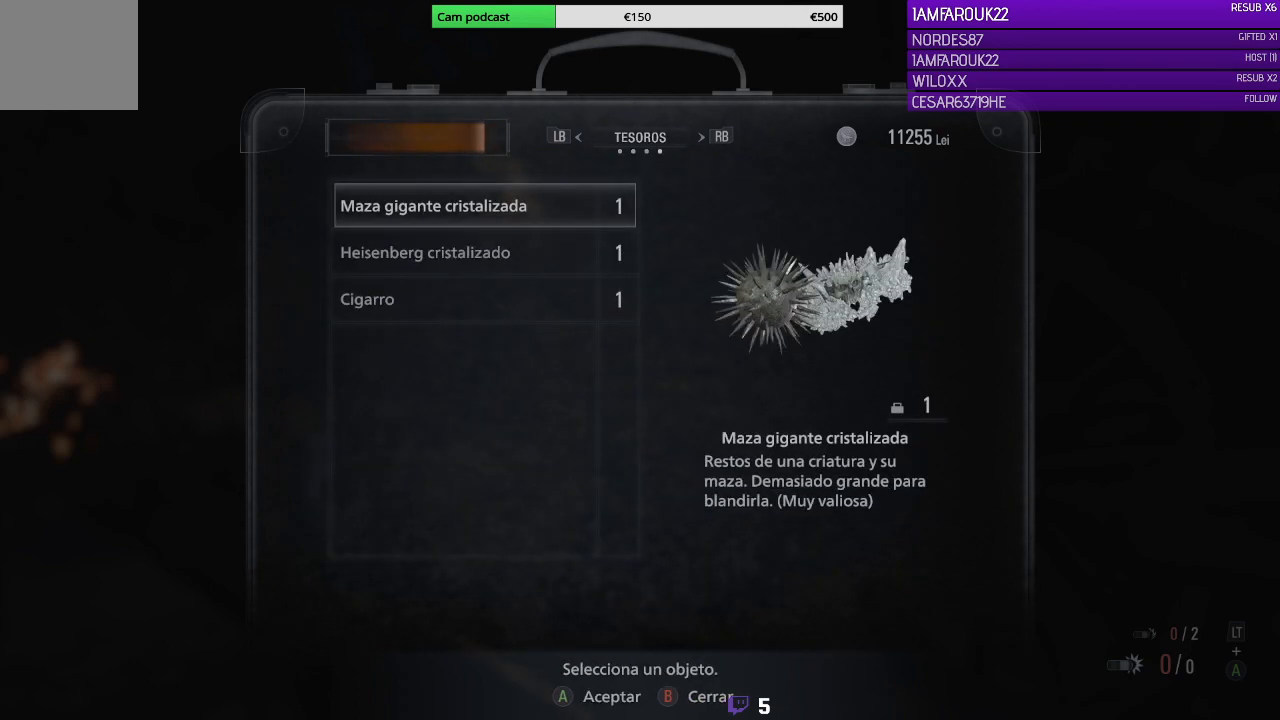
{"buttons": [], "left_stick": "center", "right_stick": "center", "events": [[67, "R1", "down"], [167, "R1", "up"]]}
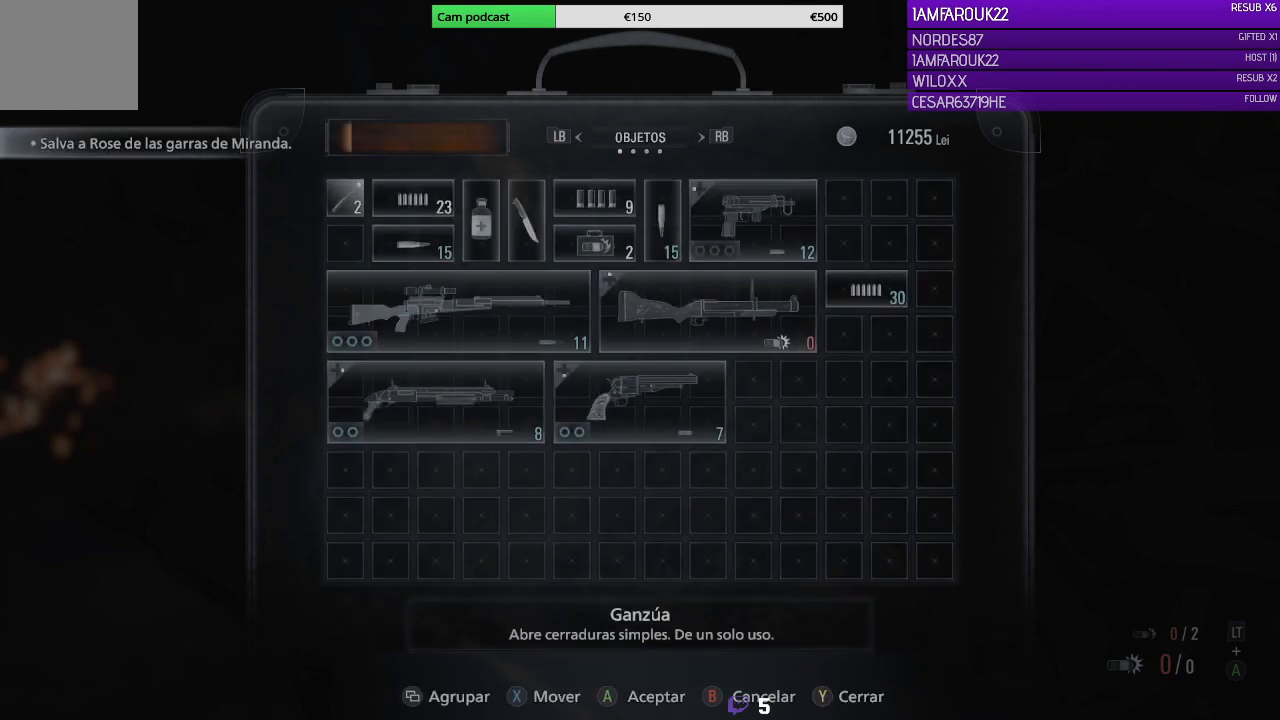
{"buttons": [], "left_stick": "center", "right_stick": "center", "events": [[67, "R1", "down"], [200, "R1", "up"]]}
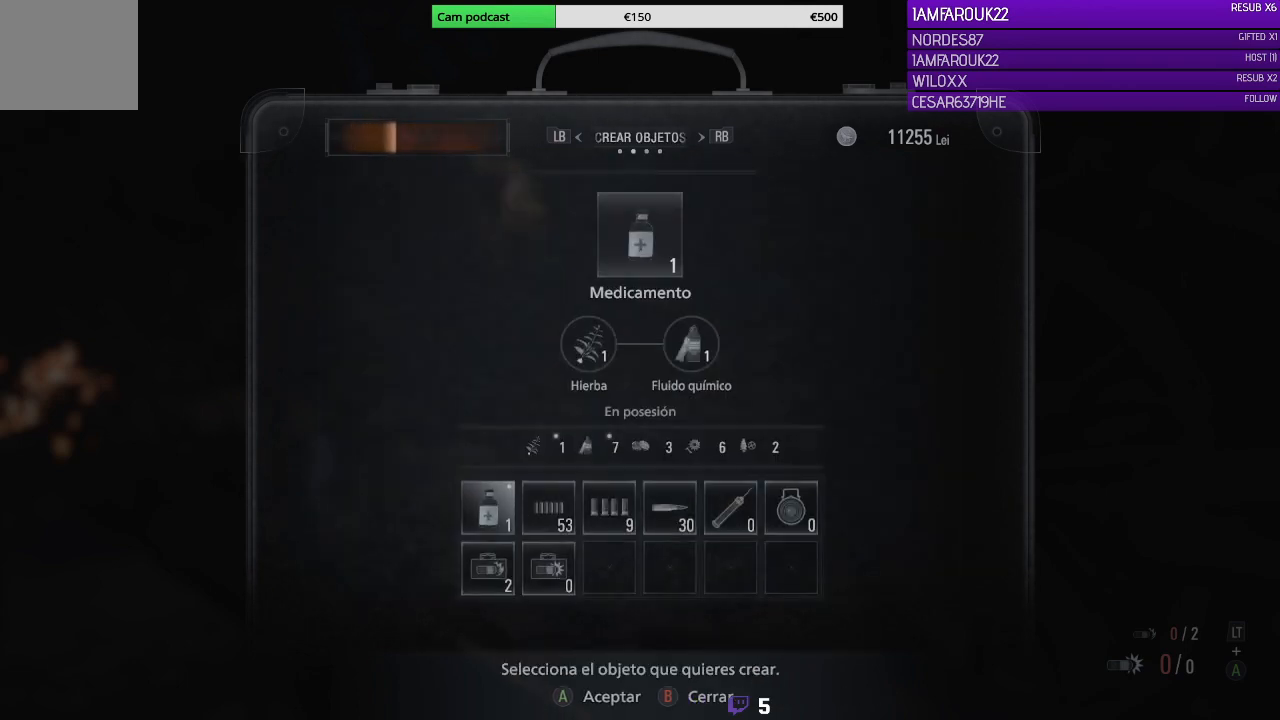
{"buttons": [], "left_stick": "center", "right_stick": "center", "events": []}
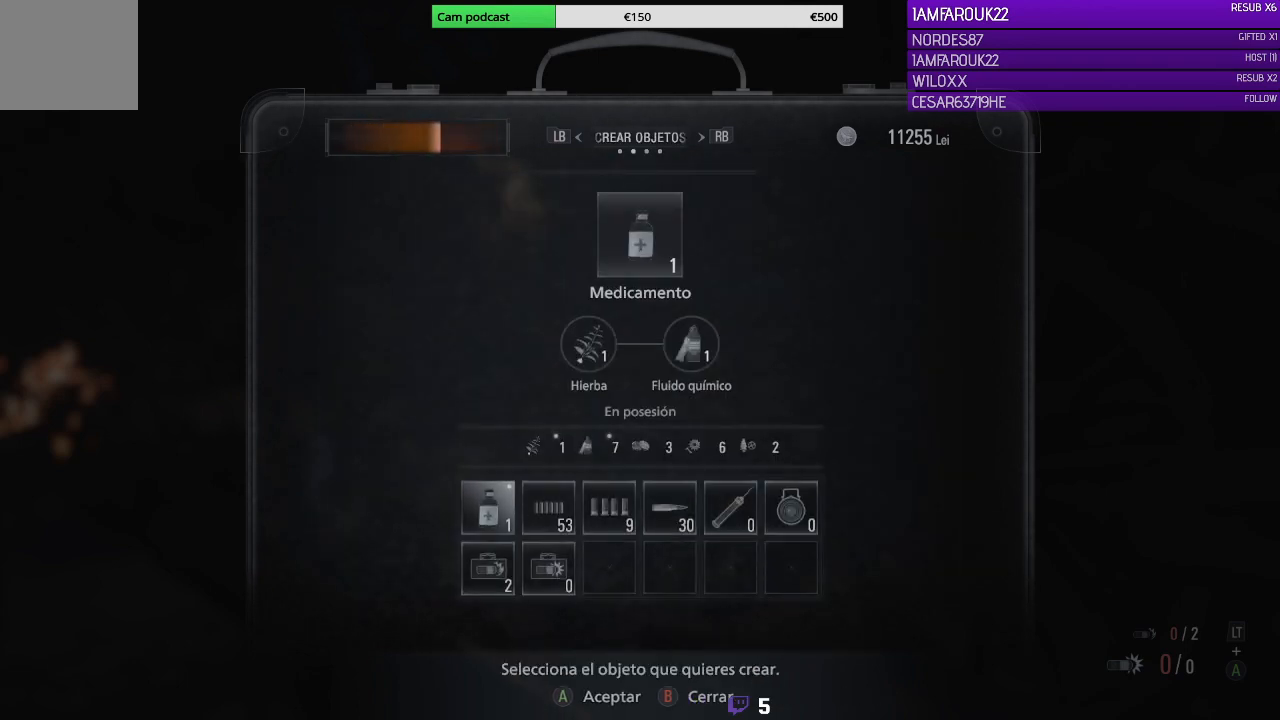
{"buttons": [], "left_stick": "center", "right_stick": "center", "events": []}
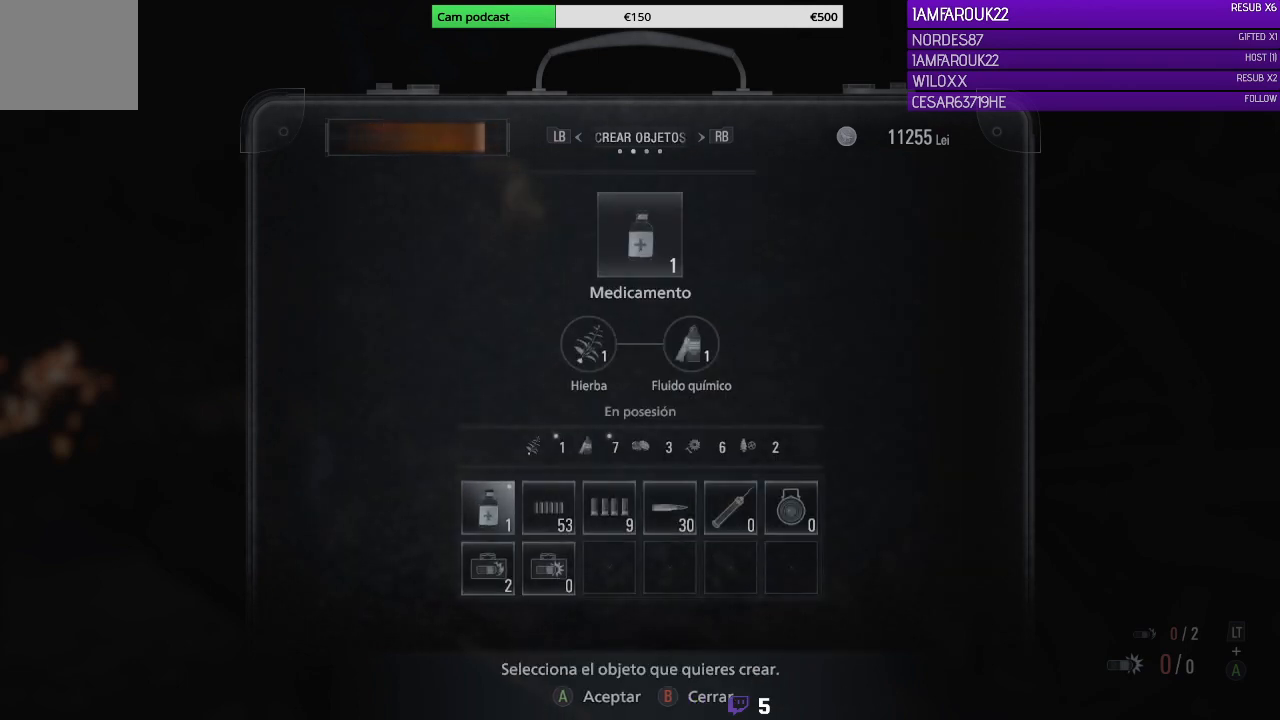
{"buttons": [], "left_stick": "center", "right_stick": "center", "events": []}
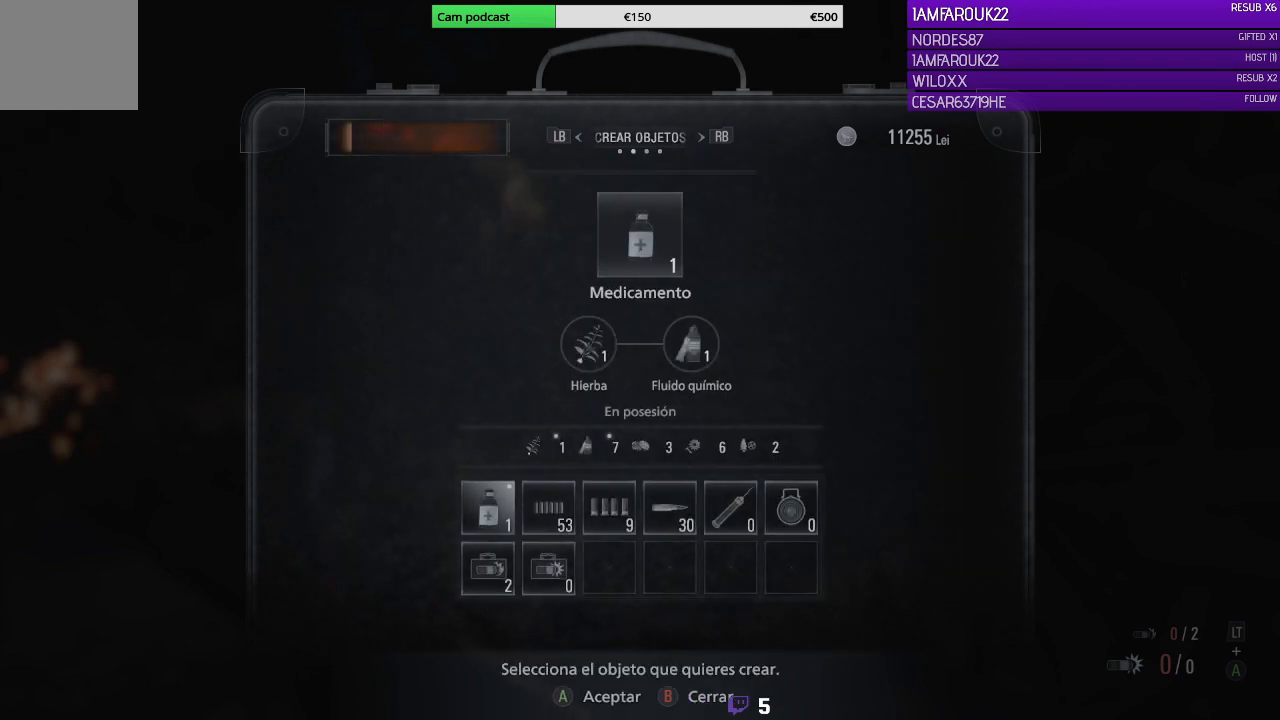
{"buttons": ["L1"], "left_stick": "center", "right_stick": "center", "events": [[33, "R1", "down"], [100, "R1", "up"], [467, "L1", "down"]]}
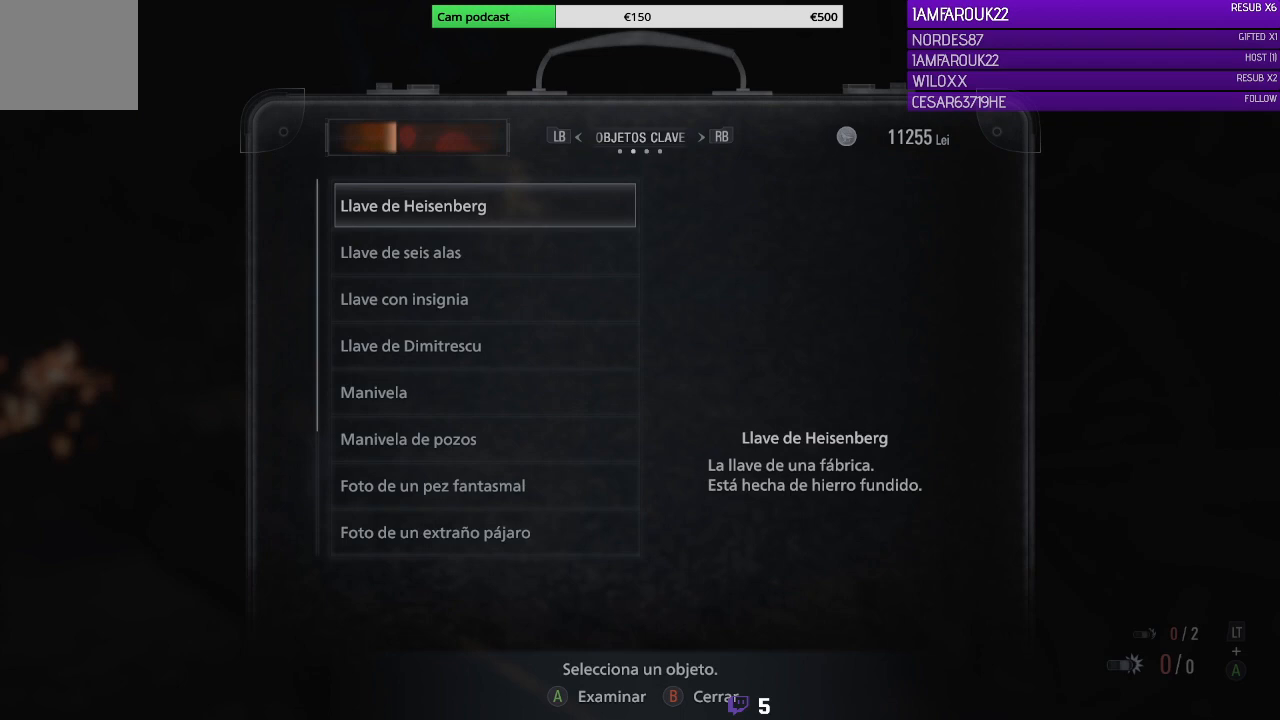
{"buttons": [], "left_stick": "center", "right_stick": "center", "events": [[67, "L1", "up"], [233, "L1", "down"], [333, "L1", "up"]]}
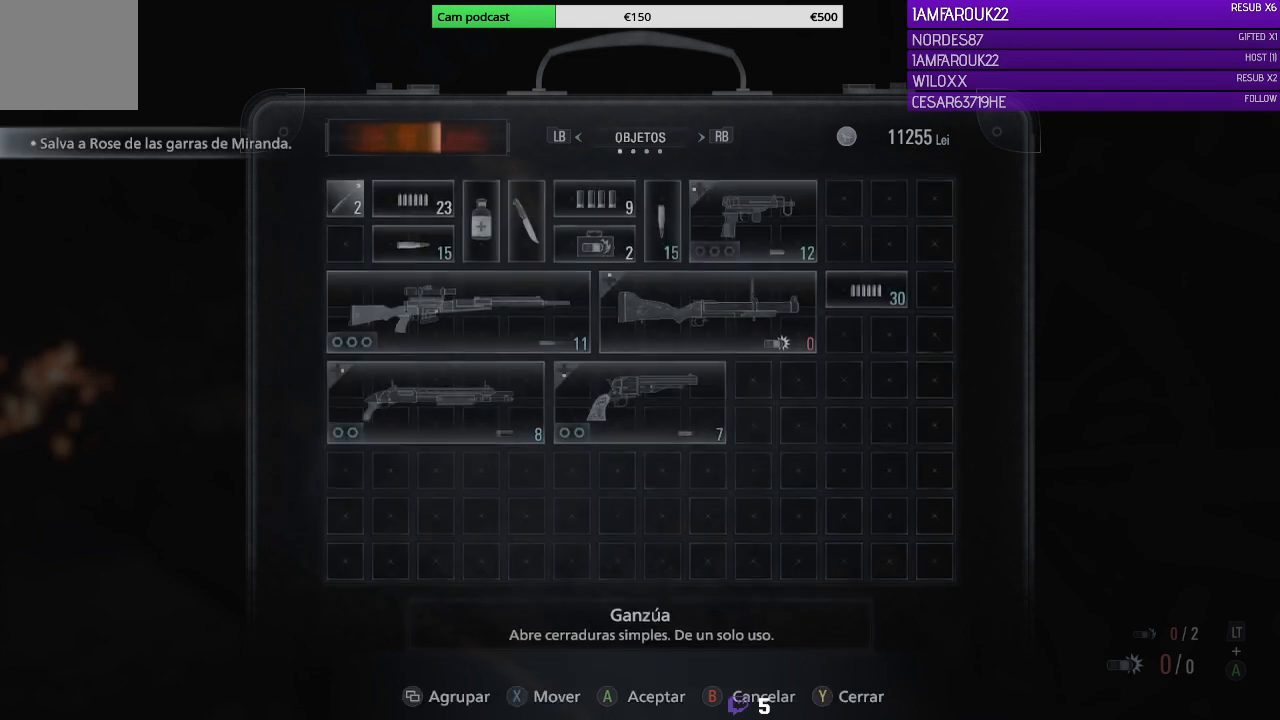
{"buttons": [], "left_stick": "center", "right_stick": "center", "events": []}
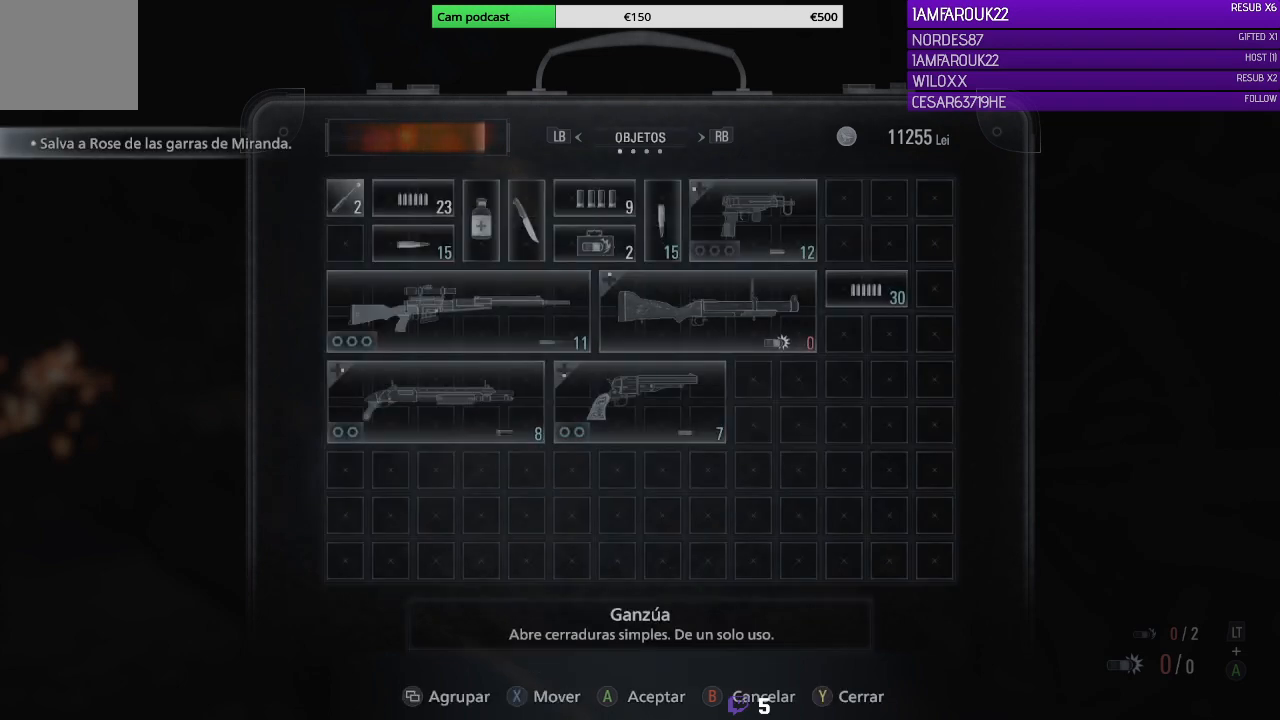
{"buttons": [], "left_stick": "center", "right_stick": "center", "events": [[367, "DPAD_DOWN", "down"], [500, "DPAD_DOWN", "up"]]}
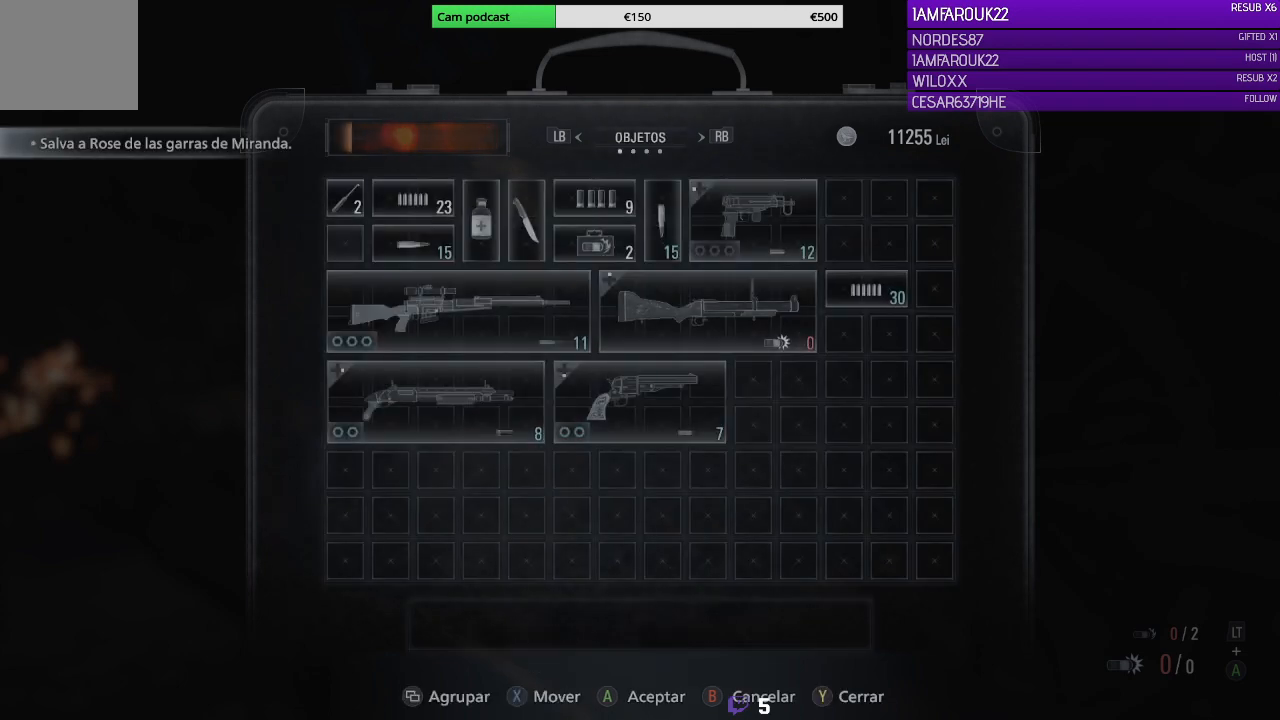
{"buttons": [], "left_stick": "center", "right_stick": "center", "events": [[200, "DPAD_RIGHT", "down"], [300, "DPAD_RIGHT", "up"], [400, "DPAD_RIGHT", "down"], [467, "DPAD_RIGHT", "up"]]}
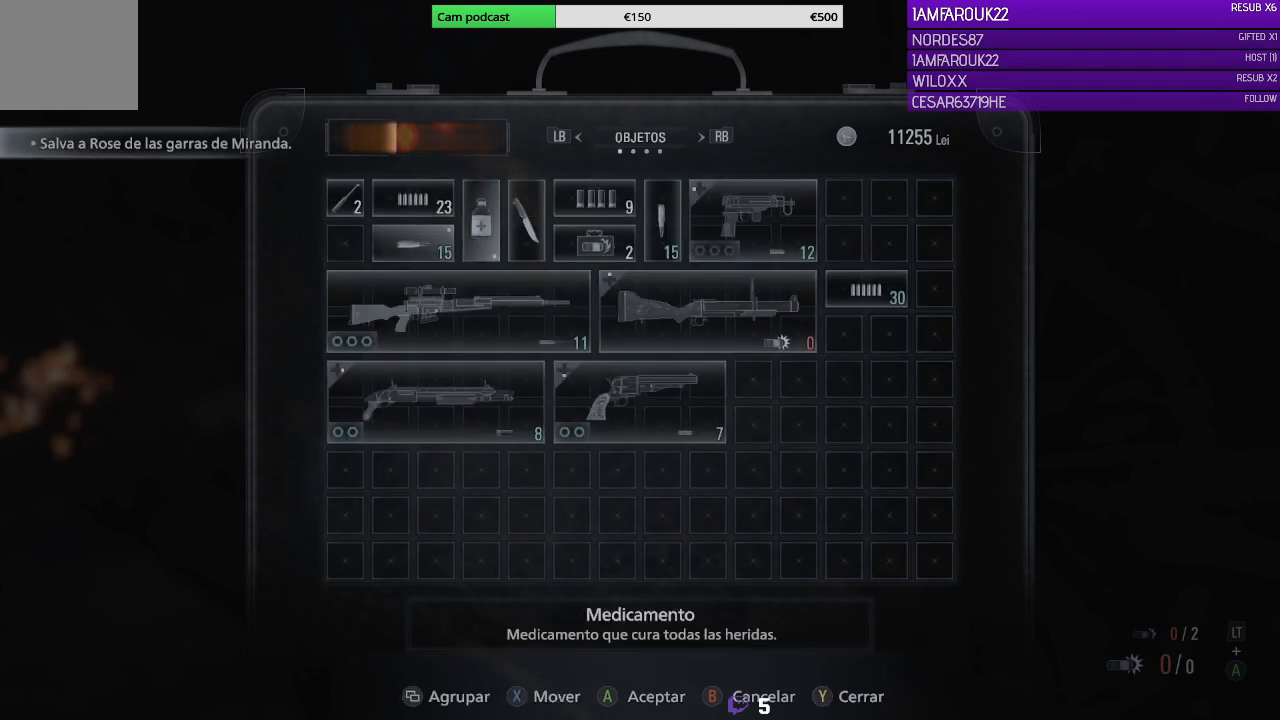
{"buttons": [], "left_stick": "center", "right_stick": "center", "events": [[167, "R1", "down"], [267, "R1", "up"]]}
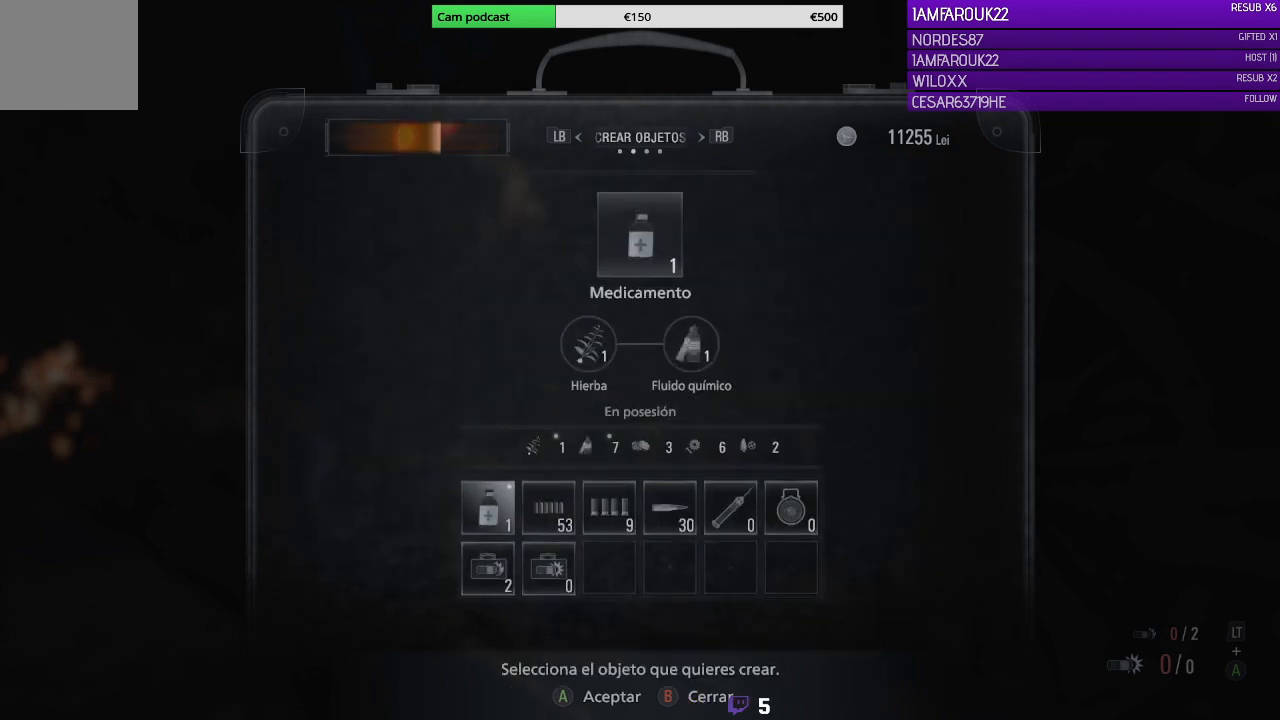
{"buttons": [], "left_stick": "center", "right_stick": "center", "events": [[167, "A", "down"], [267, "A", "up"]]}
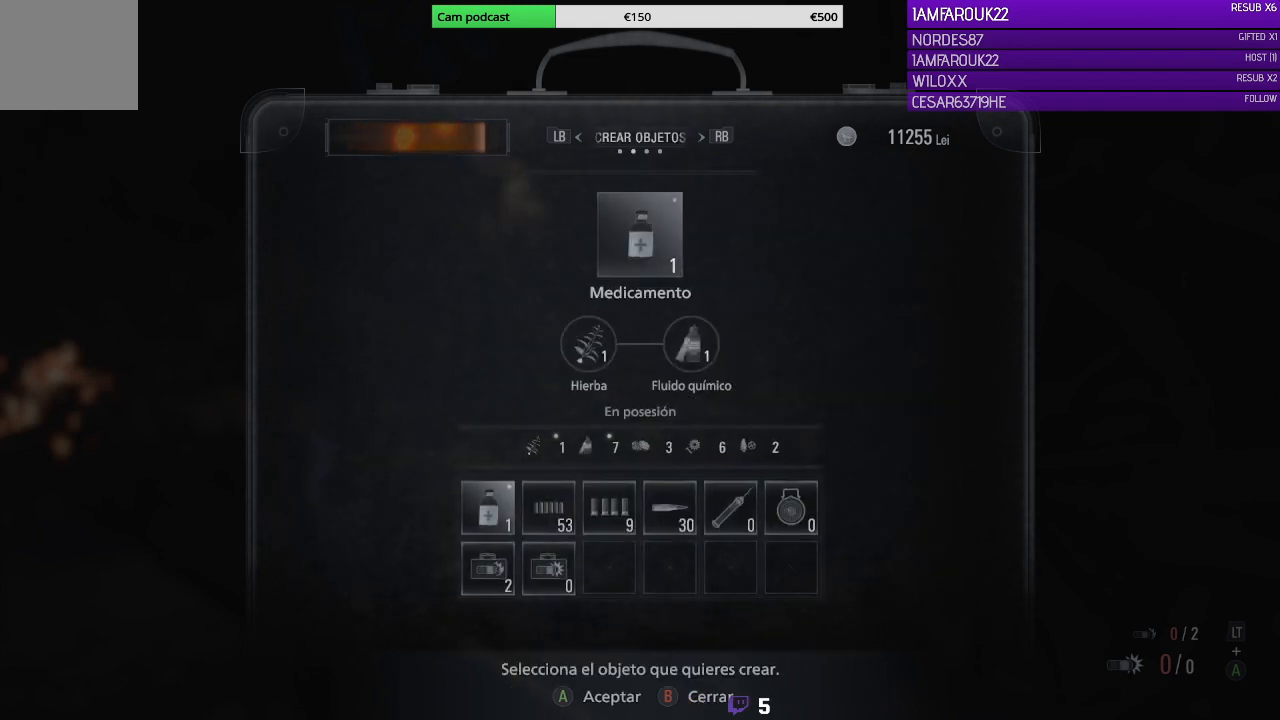
{"buttons": [], "left_stick": "center", "right_stick": "center", "events": []}